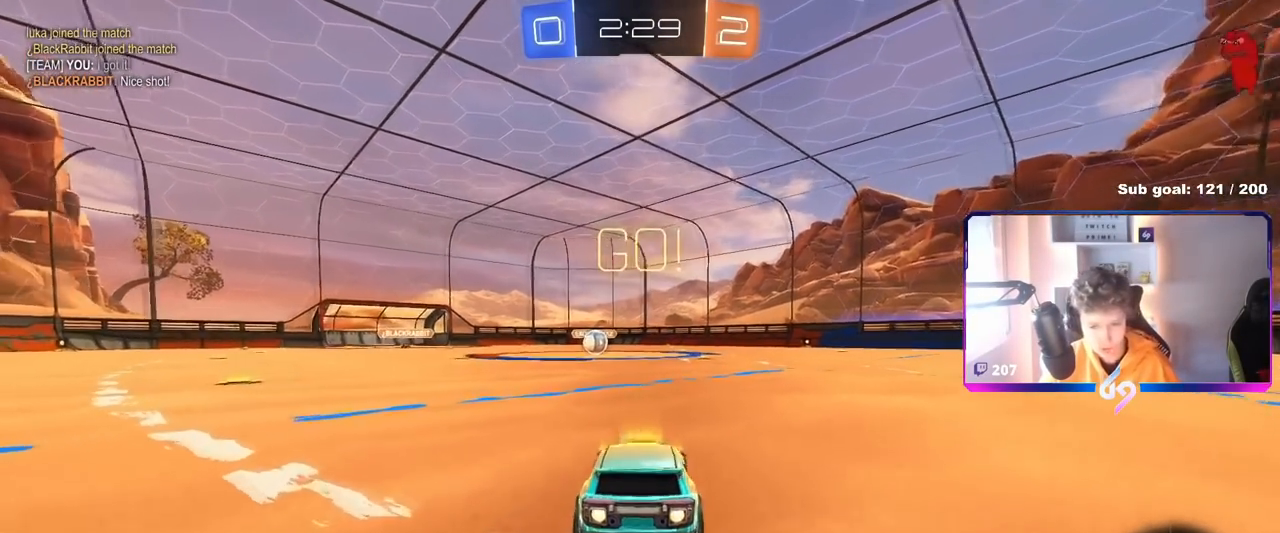
Gameplay with keyboard and mouse; each line is a JSON object with the keys and mouse buttons held at the frame after it. "events" lists presses ("down") and releases ("up") of "1", "2", "3", "4", "5", "a", "alt", "c", "caps_lock", "ctrl", "d", "e", "f", "g", "q", "r", "s", "shift", "space", "t", "tab", "v", "w", "x", "z", "mouse_left", "mouse_wheel" and "mouse_right" between this image and that frame as [ms after this image, input, new state], when the widget could be followed in between. "mouse_left", "mouse_wheel", "mouse_right" = the "left", "wheel", "right" buttons of the "mouse" list. No other keys are recorded. "wheel" means that the mouse wheel is clicked or scrolled. "mouse_move" is the direction in which the mouse moves at that frame (one of eight, or "still"), when it could be read.
{"keys": ["a", "s", "shift"], "mouse": ["left"], "mouse_move": "up", "events": [[33, "mouse_right", "down"], [33, "space", "down"], [67, "a", "down"], [67, "d", "up"], [117, "mouse_right", "up"], [117, "shift", "down"], [117, "space", "up"], [167, "mouse_right", "down"], [217, "s", "down"], [217, "w", "up"], [350, "mouse_right", "up"]]}
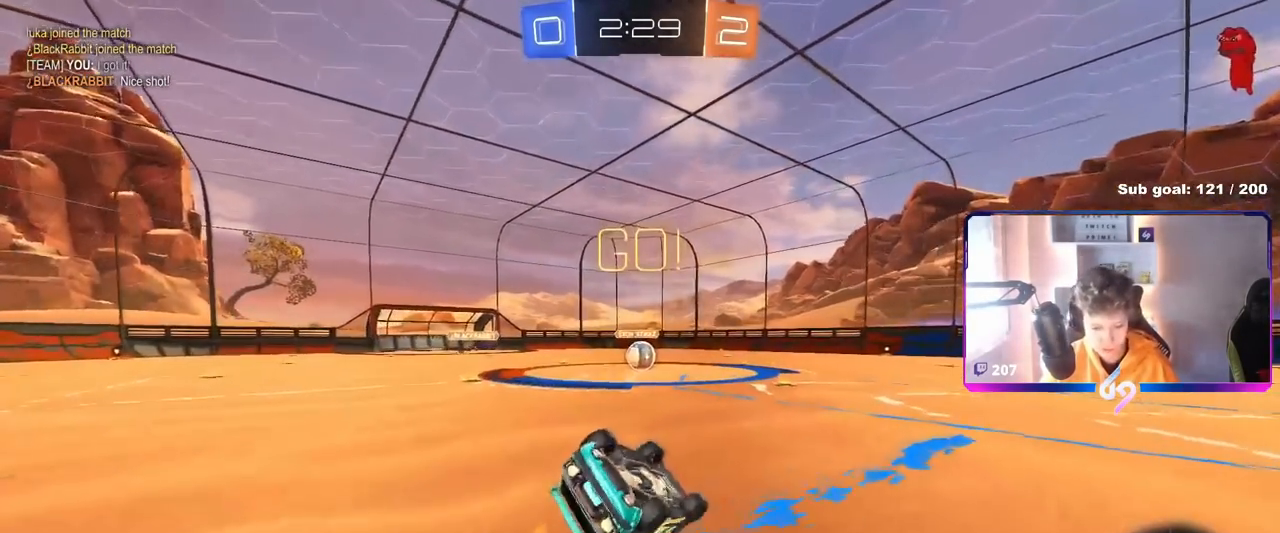
{"keys": ["a"], "mouse": [], "mouse_move": "still", "events": [[151, "s", "up"], [234, "s", "down"], [468, "mouse_left", "up"], [468, "s", "up"], [468, "shift", "up"]]}
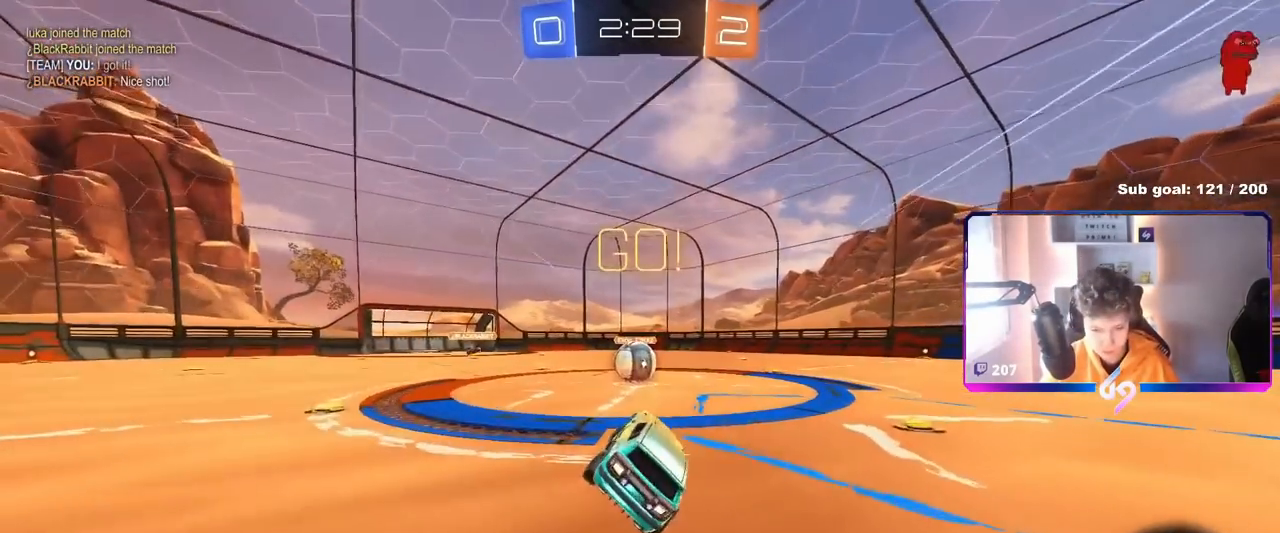
{"keys": ["w"], "mouse": ["right"], "mouse_move": "down-left", "events": [[17, "a", "up"], [250, "a", "down"], [250, "w", "down"], [334, "mouse_right", "down"], [484, "a", "up"]]}
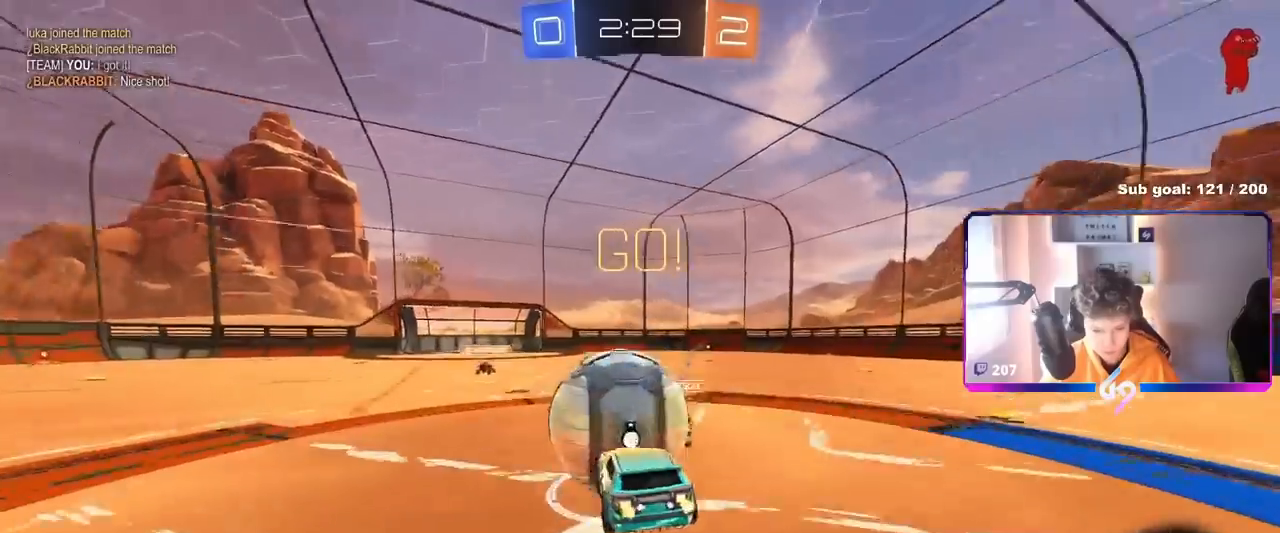
{"keys": ["d", "shift"], "mouse": [], "mouse_move": "still", "events": [[34, "d", "down"], [34, "mouse_right", "up"], [34, "shift", "down"], [67, "mouse_right", "down"], [167, "s", "down"], [167, "w", "up"], [317, "mouse_right", "up"], [367, "s", "up"]]}
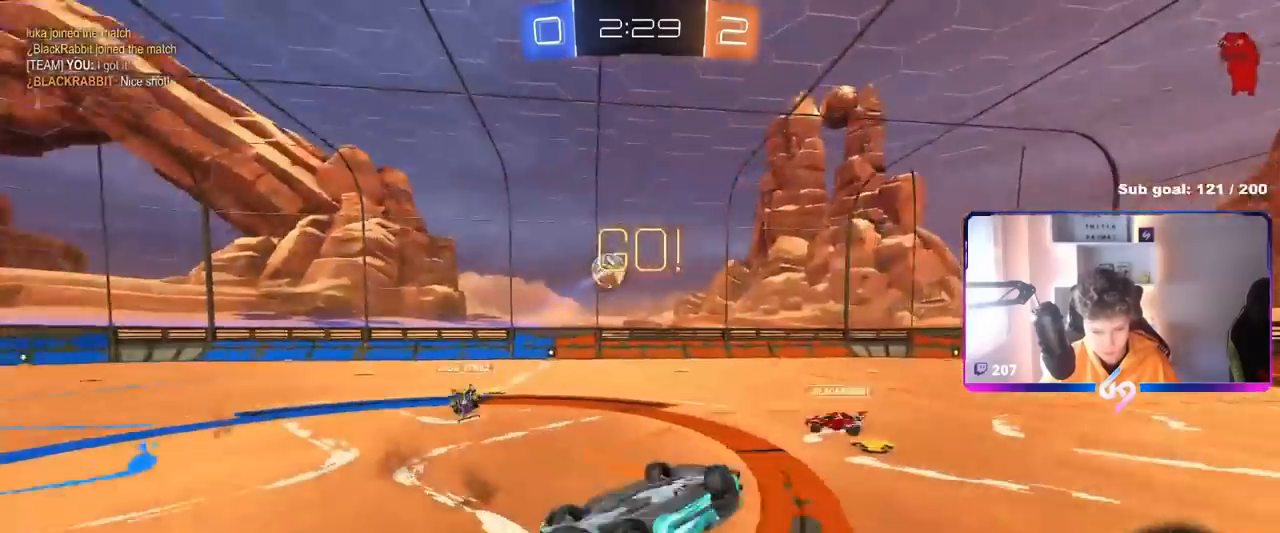
{"keys": [], "mouse": [], "mouse_move": "still", "events": [[50, "w", "down"], [367, "shift", "up"], [417, "d", "up"], [417, "w", "up"]]}
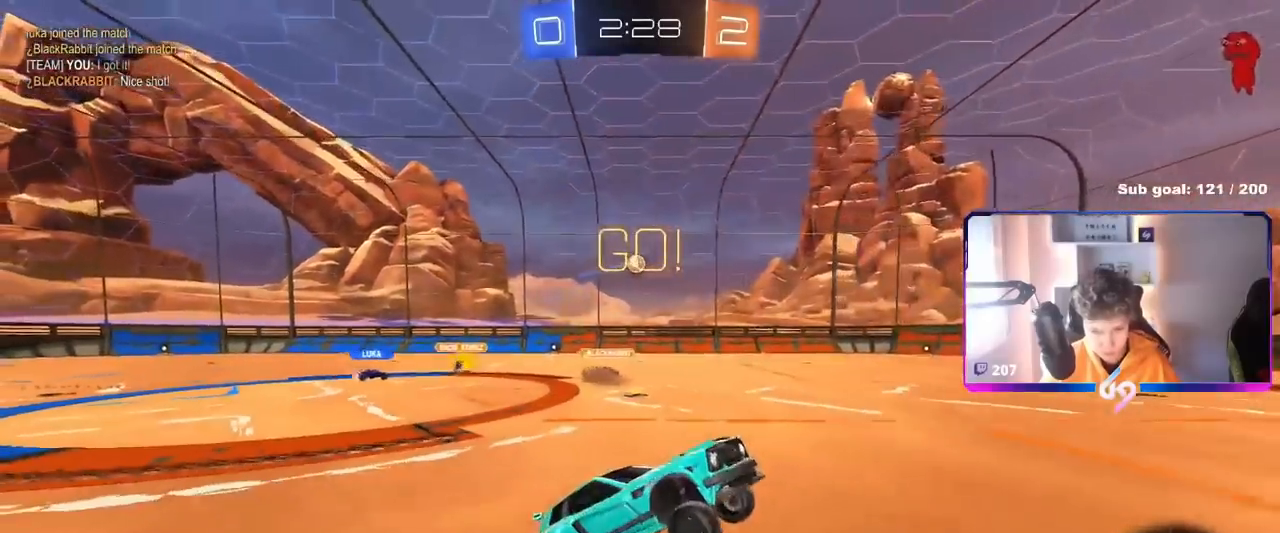
{"keys": ["a", "shift", "w"], "mouse": [], "mouse_move": "still", "events": [[251, "w", "down"], [334, "d", "down"], [434, "d", "up"], [434, "mouse_right", "down"], [434, "shift", "down"], [484, "a", "down"], [484, "mouse_right", "up"]]}
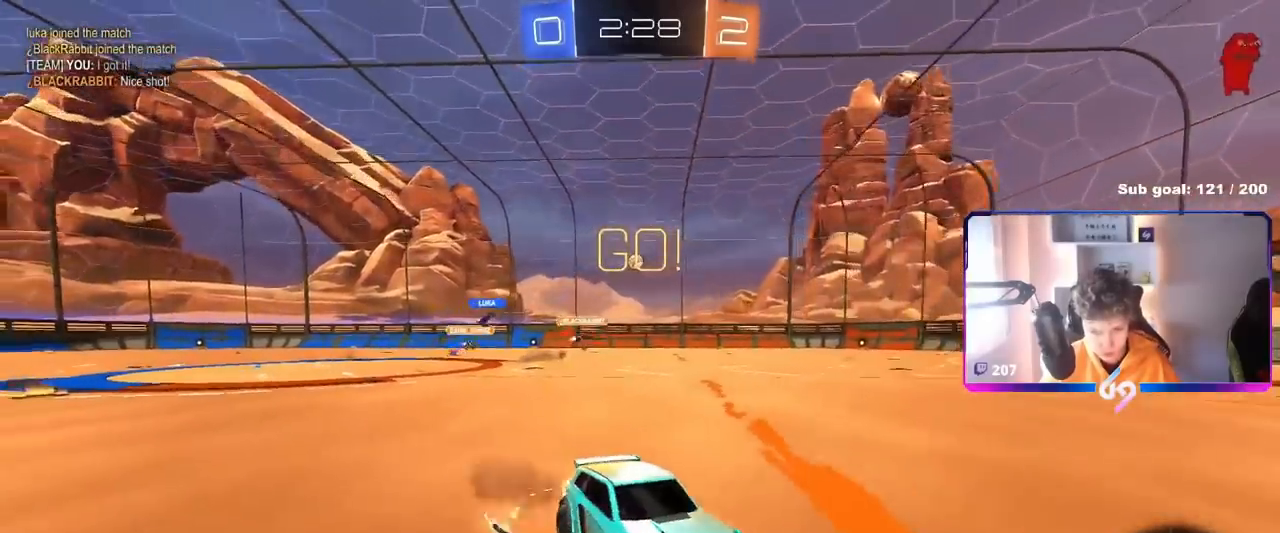
{"keys": ["a", "s", "shift"], "mouse": [], "mouse_move": "still", "events": [[50, "mouse_right", "down"], [50, "space", "down"], [100, "s", "down"], [100, "w", "up"], [200, "mouse_right", "up"], [250, "space", "up"]]}
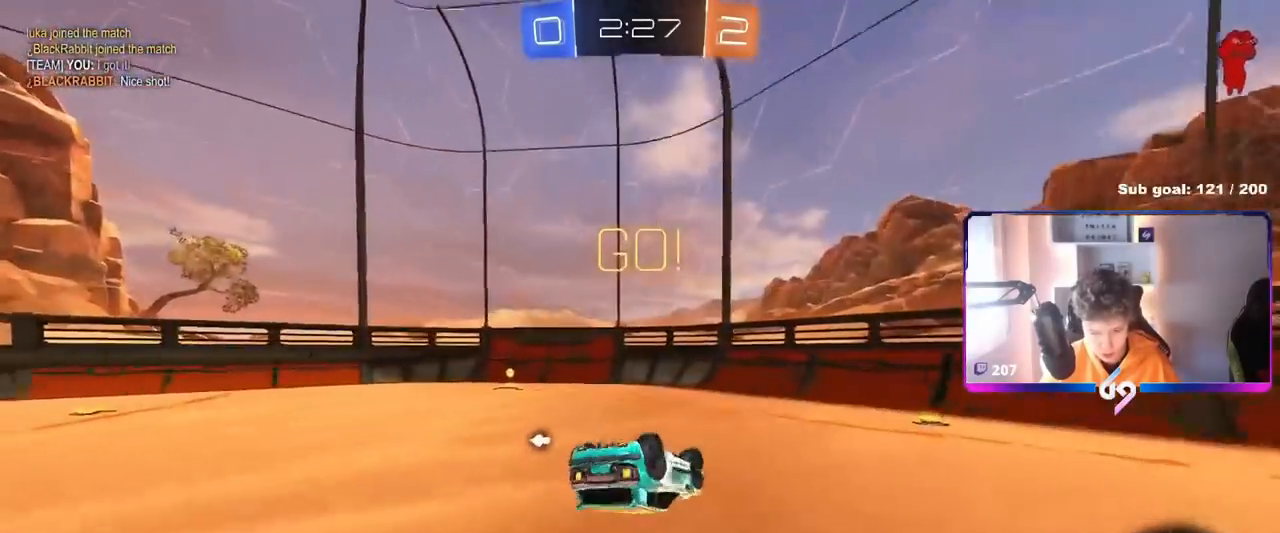
{"keys": ["a"], "mouse": [], "mouse_move": "still", "events": [[167, "s", "up"], [350, "shift", "up"], [350, "space", "down"], [484, "space", "up"]]}
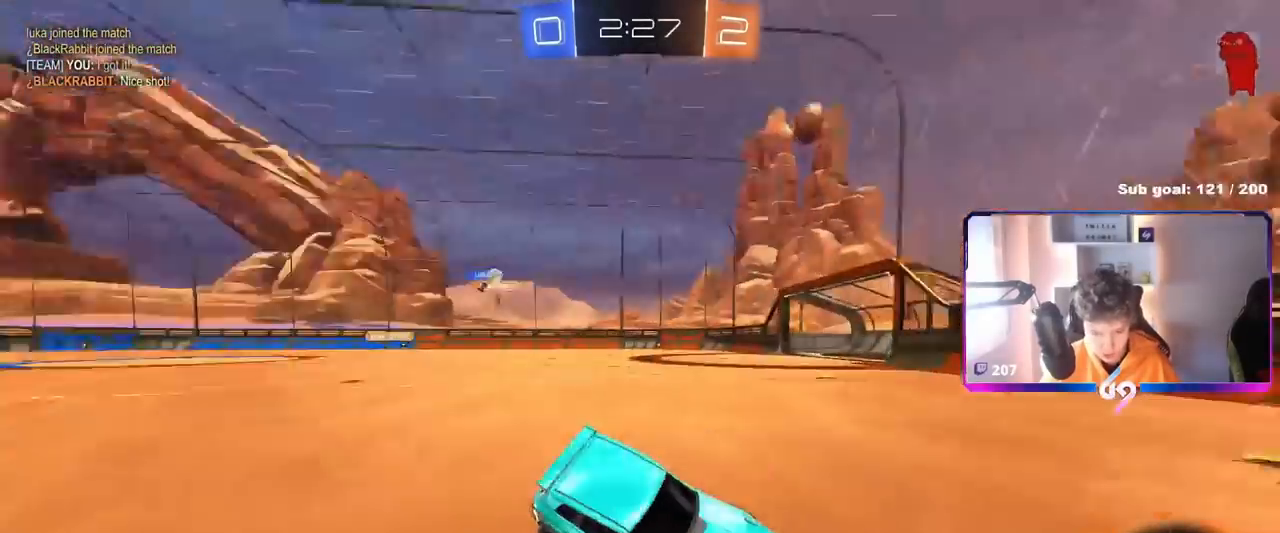
{"keys": ["a", "w"], "mouse": [], "mouse_move": "still", "events": [[34, "w", "down"], [200, "shift", "down"], [267, "shift", "up"], [451, "d", "down"], [501, "d", "up"]]}
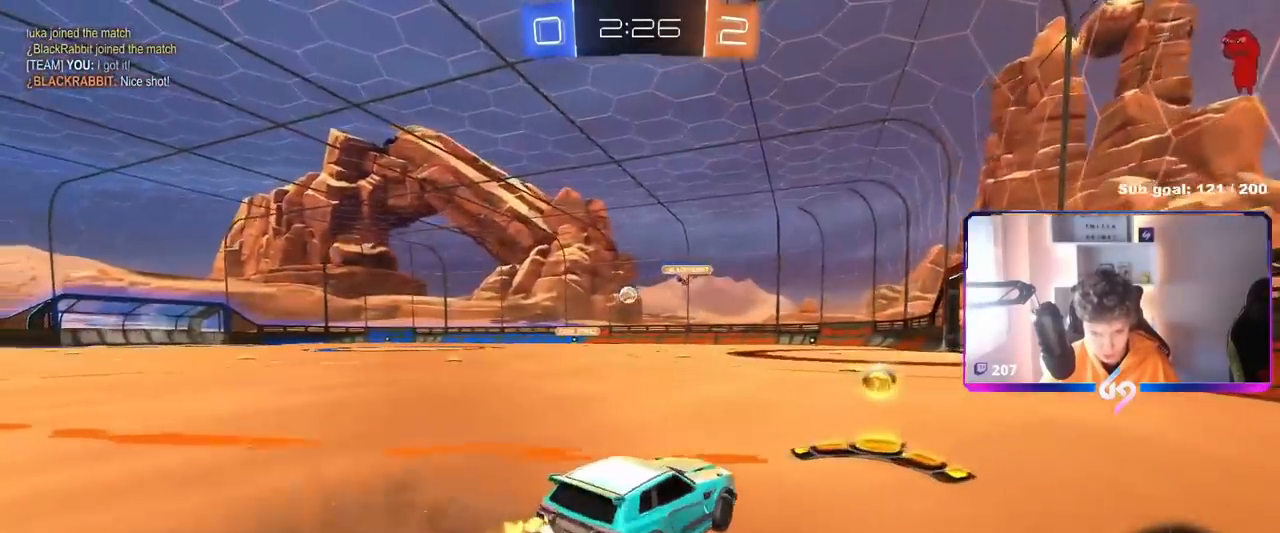
{"keys": [], "mouse": ["right"], "mouse_move": "still", "events": [[467, "a", "up"], [467, "w", "up"], [500, "mouse_right", "down"]]}
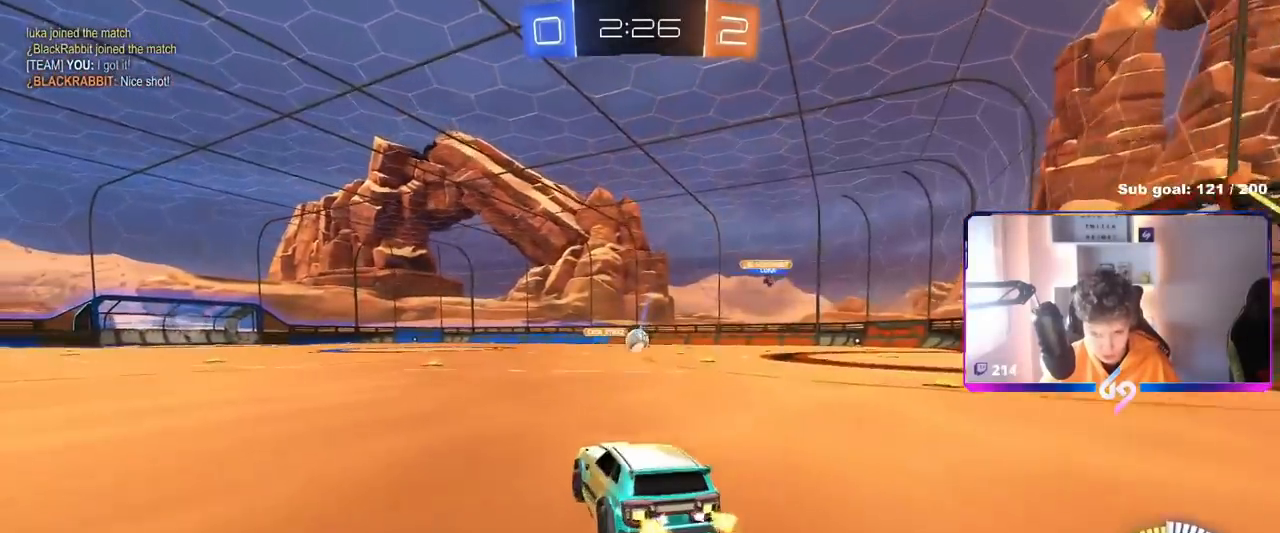
{"keys": ["a", "w"], "mouse": [], "mouse_move": "still", "events": [[50, "d", "down"], [67, "mouse_left", "down"], [100, "s", "down"], [234, "mouse_right", "up"], [250, "mouse_left", "up"], [250, "s", "up"], [300, "d", "up"], [334, "a", "down"], [334, "shift", "down"], [351, "mouse_left", "down"], [367, "w", "down"], [484, "mouse_left", "up"], [484, "shift", "up"]]}
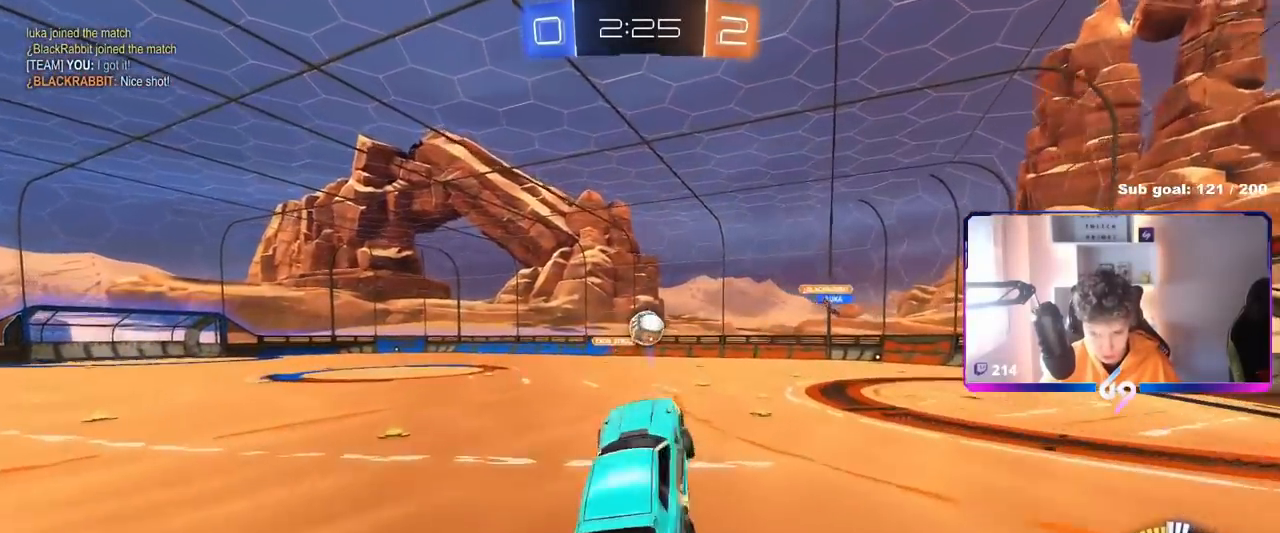
{"keys": ["d"], "mouse": ["left"], "mouse_move": "still", "events": [[33, "a", "up"], [66, "mouse_left", "down"], [83, "w", "up"], [116, "d", "down"], [200, "a", "down"], [217, "d", "up"], [267, "a", "up"], [450, "mouse_left", "up"], [484, "d", "down"], [484, "mouse_left", "down"]]}
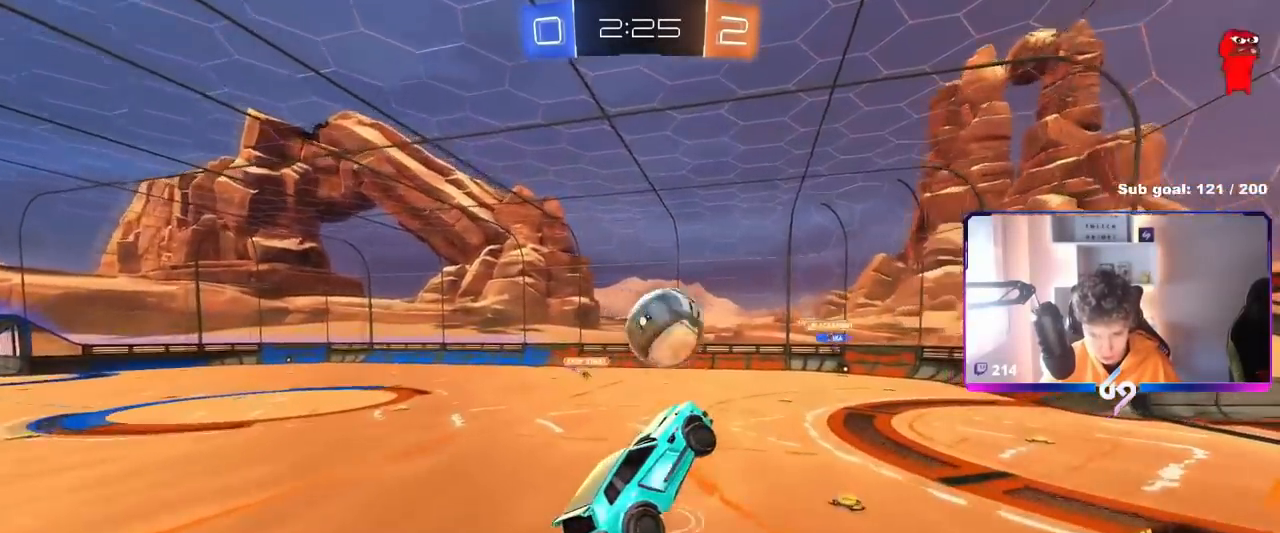
{"keys": ["d", "s", "shift"], "mouse": [], "mouse_move": "still", "events": [[117, "mouse_right", "down"], [117, "w", "down"], [167, "shift", "down"], [217, "s", "down"], [234, "w", "up"], [267, "mouse_right", "up"], [334, "mouse_left", "up"]]}
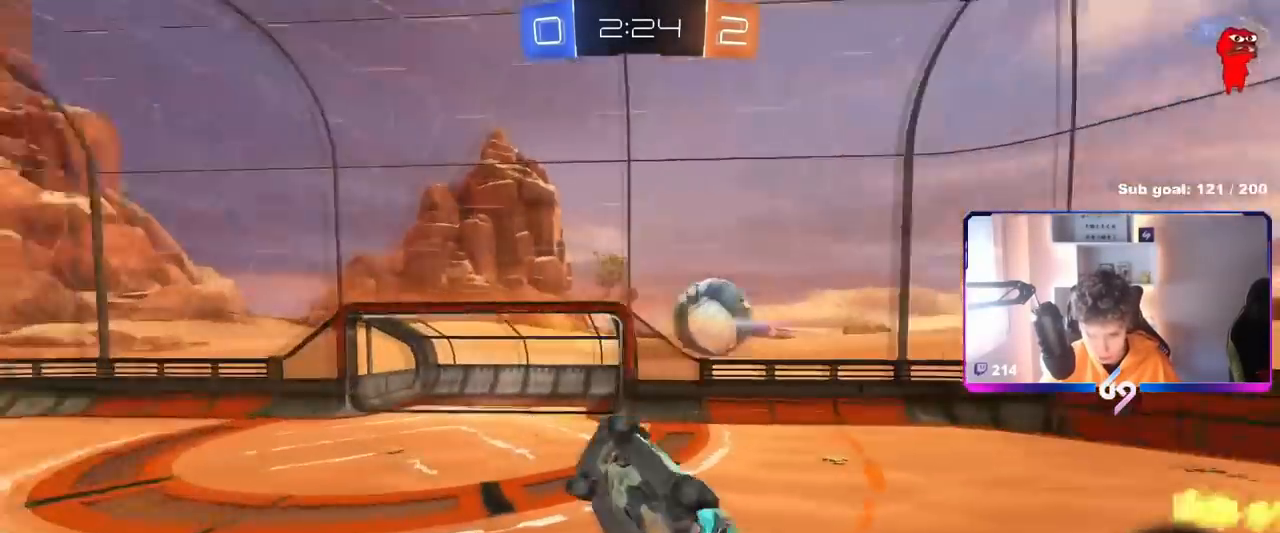
{"keys": ["d", "shift"], "mouse": [], "mouse_move": "still", "events": [[133, "a", "down"], [133, "d", "up"], [150, "shift", "up"], [467, "d", "down"], [467, "shift", "down"], [484, "a", "up"], [484, "s", "up"]]}
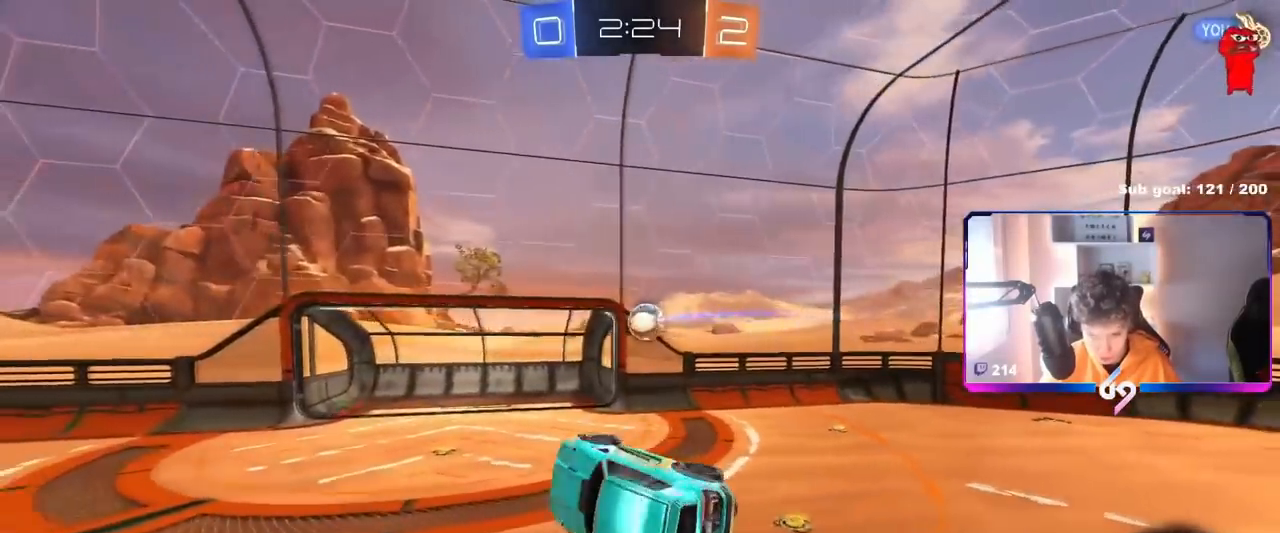
{"keys": [], "mouse": ["left"], "mouse_move": "still", "events": [[100, "a", "down"], [150, "d", "up"], [167, "shift", "up"], [200, "mouse_left", "down"], [250, "s", "down"], [401, "s", "up"], [417, "a", "up"]]}
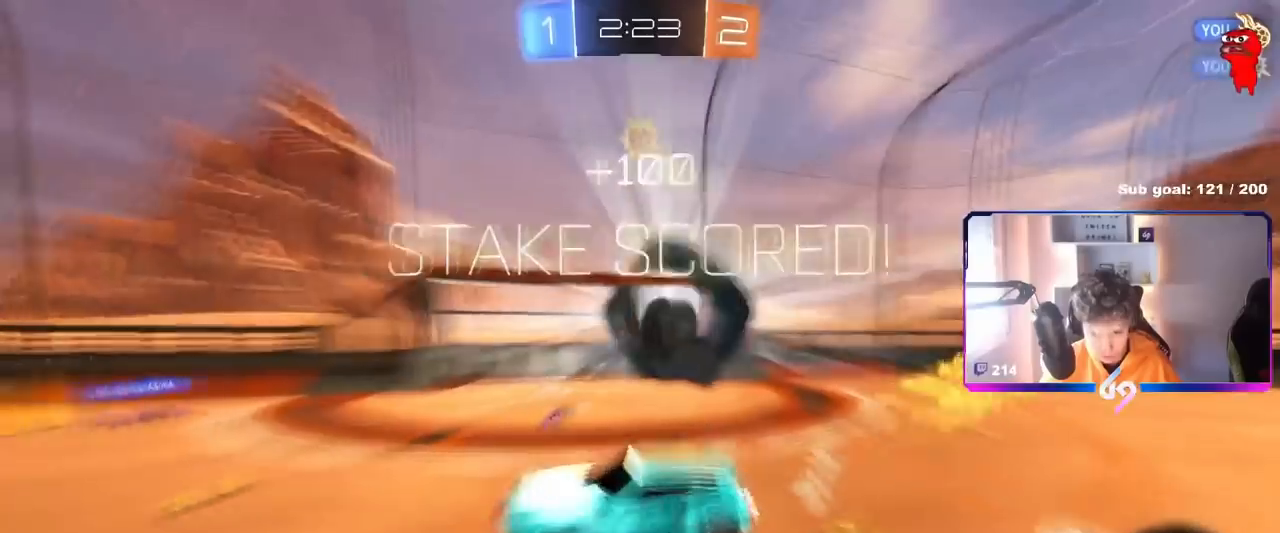
{"keys": [], "mouse": [], "mouse_move": "up", "events": [[33, "mouse_left", "up"], [133, "a", "down"], [283, "a", "up"]]}
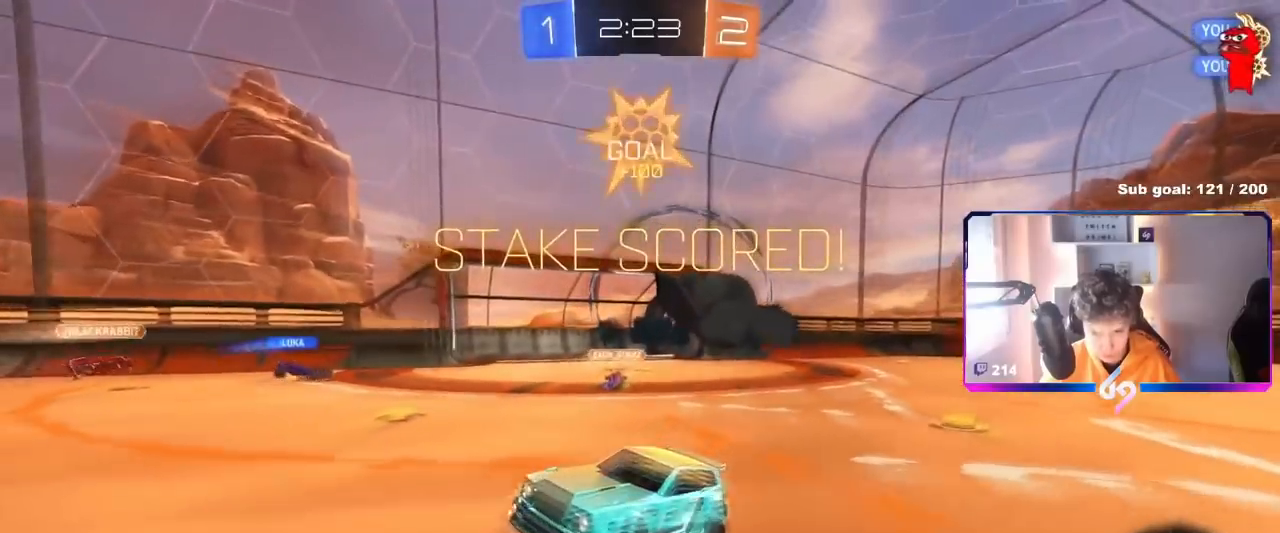
{"keys": ["d", "shift"], "mouse": [], "mouse_move": "still", "events": [[84, "d", "down"], [84, "shift", "down"], [134, "mouse_left", "down"], [284, "a", "down"], [284, "d", "up"], [284, "w", "down"], [301, "shift", "up"], [367, "mouse_left", "up"], [384, "w", "up"], [417, "d", "down"], [434, "a", "up"], [467, "shift", "down"]]}
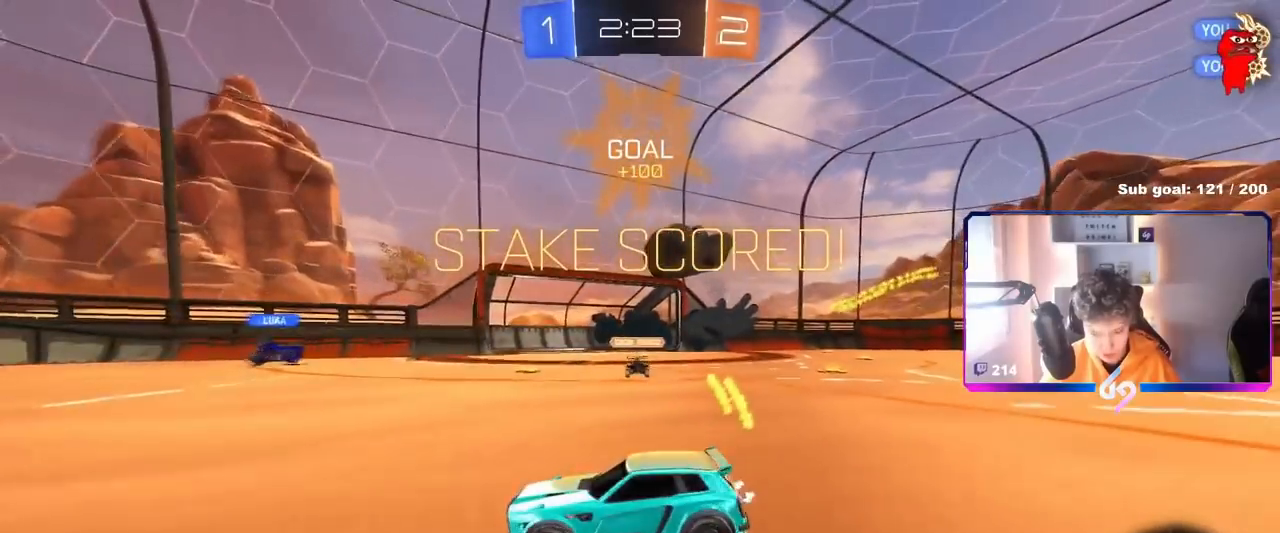
{"keys": ["a", "shift", "space"], "mouse": ["left"], "mouse_move": "still", "events": [[16, "mouse_right", "down"], [66, "d", "up"], [66, "s", "down"], [100, "a", "down"], [100, "mouse_right", "up"], [200, "mouse_right", "down"], [383, "space", "down"], [433, "mouse_left", "down"], [433, "mouse_right", "up"], [484, "s", "up"]]}
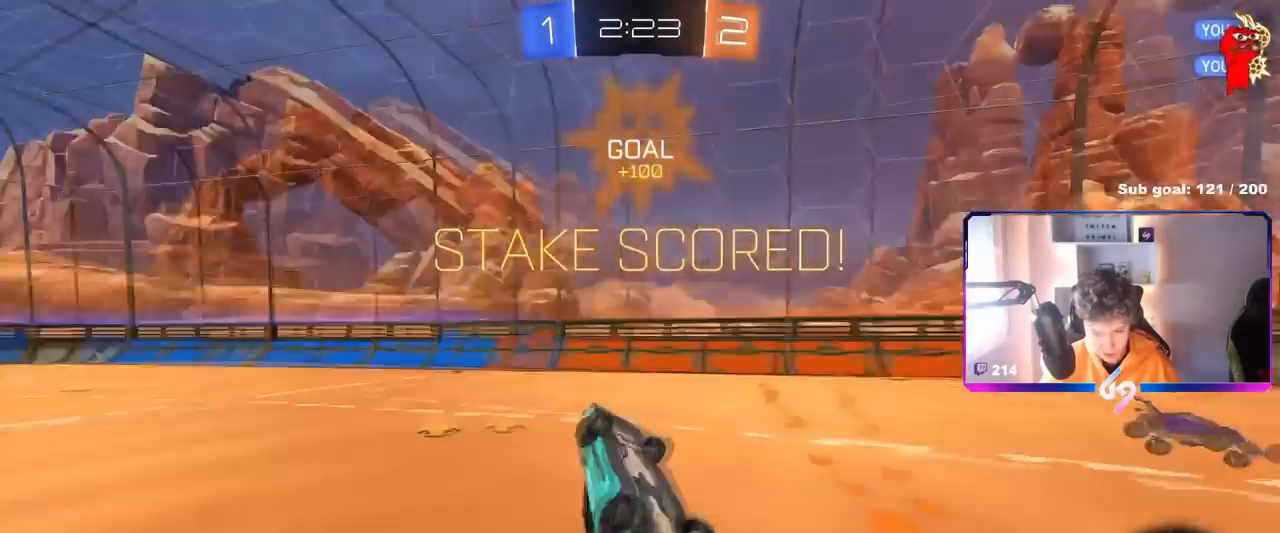
{"keys": ["a"], "mouse": ["left"], "mouse_move": "still", "events": [[50, "space", "up"], [134, "w", "down"], [417, "shift", "up"], [451, "w", "up"]]}
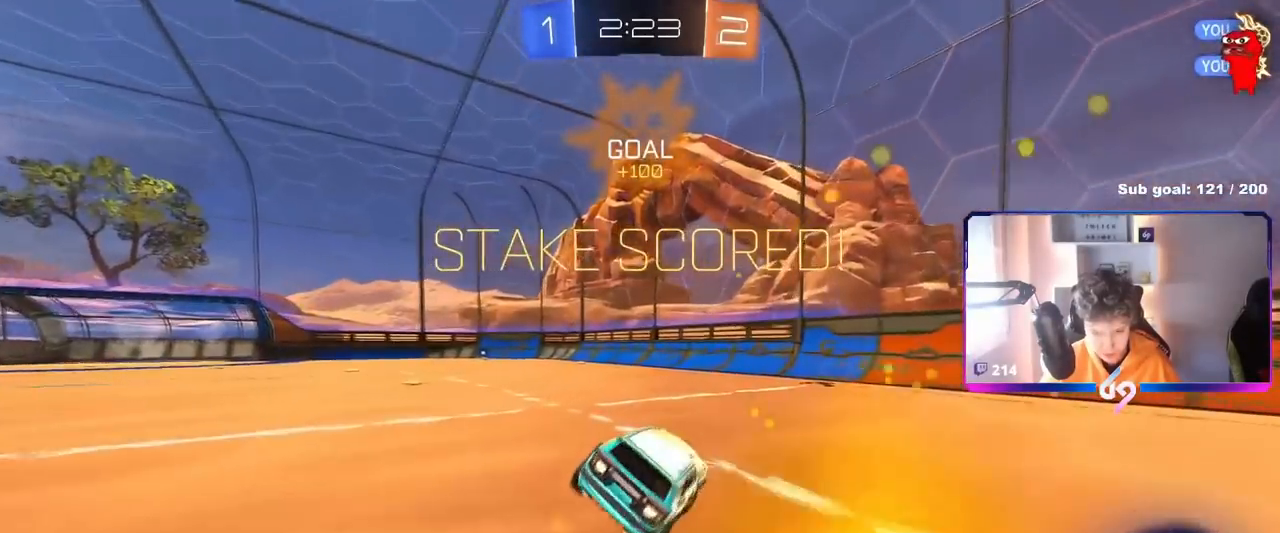
{"keys": ["a", "s", "shift"], "mouse": ["left", "right"], "mouse_move": "still", "events": [[183, "w", "down"], [233, "a", "up"], [333, "mouse_right", "down"], [367, "a", "down"], [367, "shift", "down"], [467, "s", "down"], [467, "w", "up"]]}
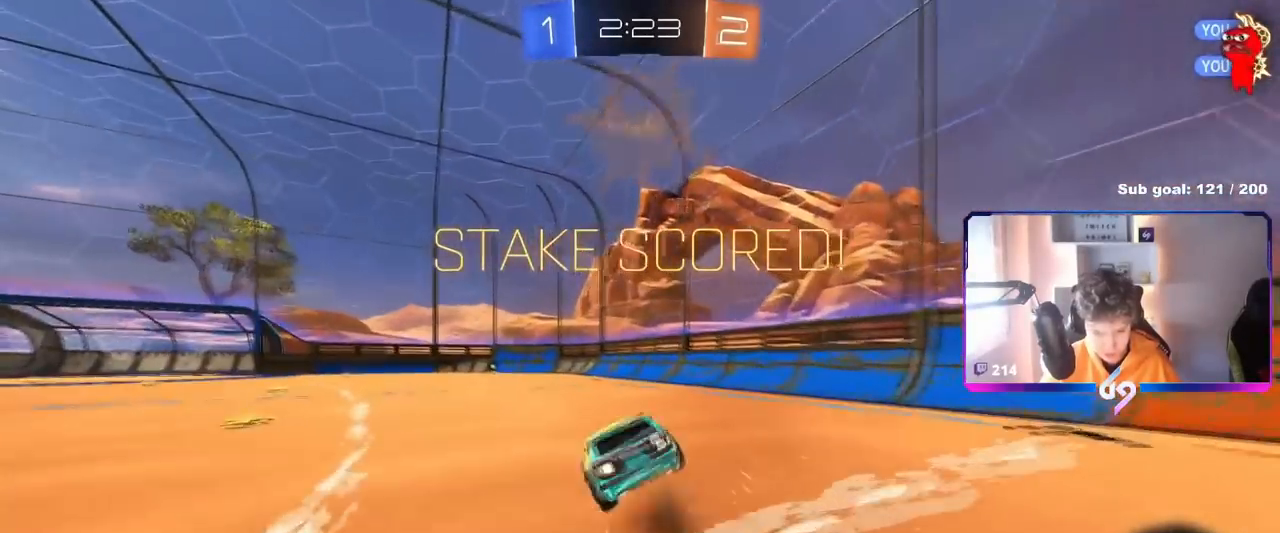
{"keys": ["a", "s", "shift"], "mouse": [], "mouse_move": "still", "events": [[200, "mouse_right", "up"], [384, "s", "up"], [434, "mouse_left", "up"], [484, "s", "down"]]}
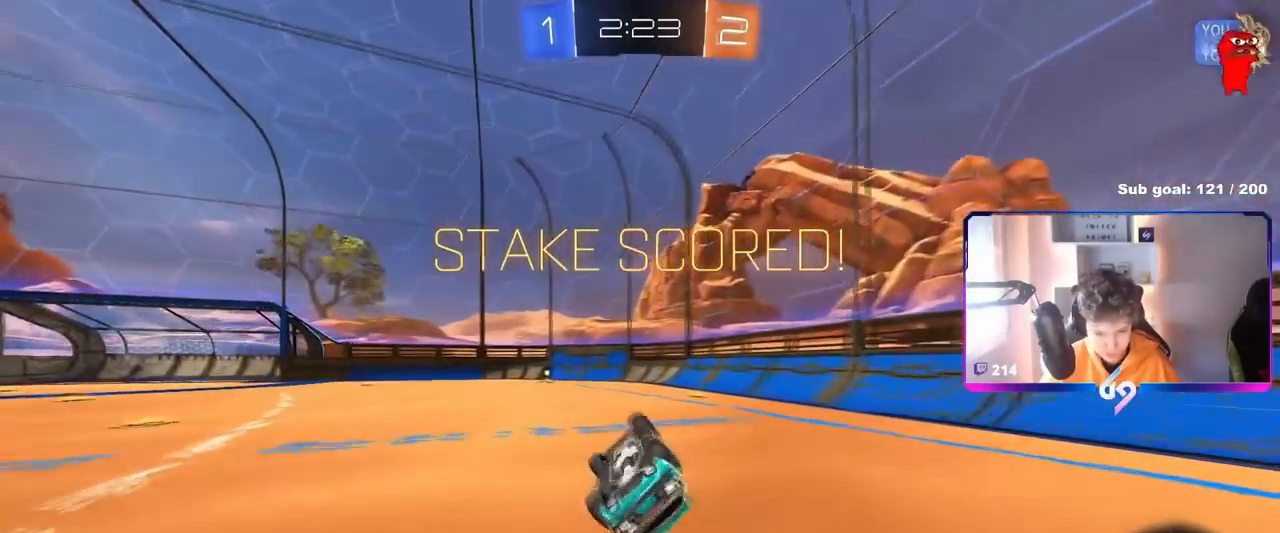
{"keys": ["a", "w"], "mouse": [], "mouse_move": "still", "events": [[167, "s", "up"], [267, "shift", "up"], [317, "w", "down"]]}
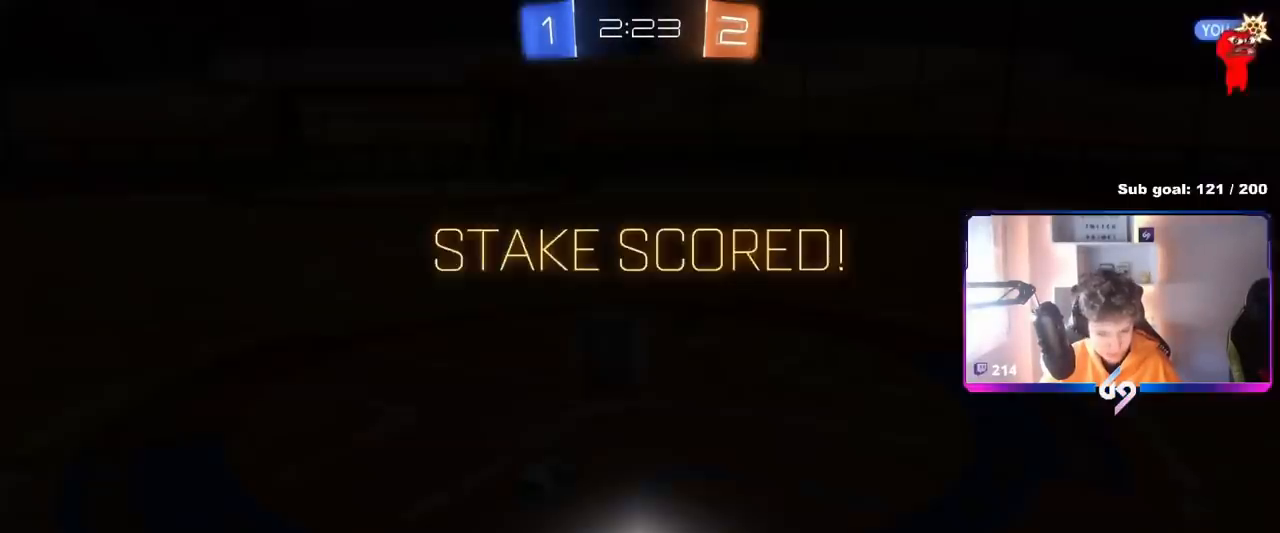
{"keys": [], "mouse": [], "mouse_move": "still", "events": [[134, "a", "up"], [134, "mouse_right", "down"], [134, "shift", "down"], [200, "d", "down"], [234, "mouse_right", "up"], [284, "mouse_right", "down"], [334, "w", "up"], [367, "s", "down"], [417, "shift", "up"], [467, "d", "up"], [467, "mouse_right", "up"], [467, "s", "up"]]}
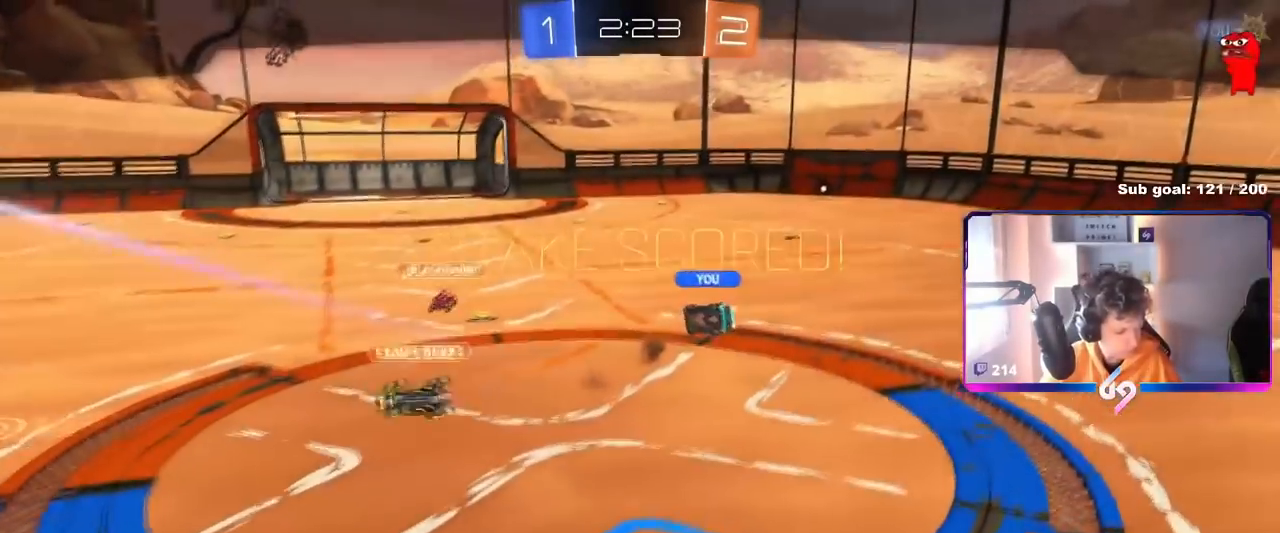
{"keys": [], "mouse": [], "mouse_move": "still", "events": [[16, "mouse_right", "down"], [250, "mouse_right", "up"]]}
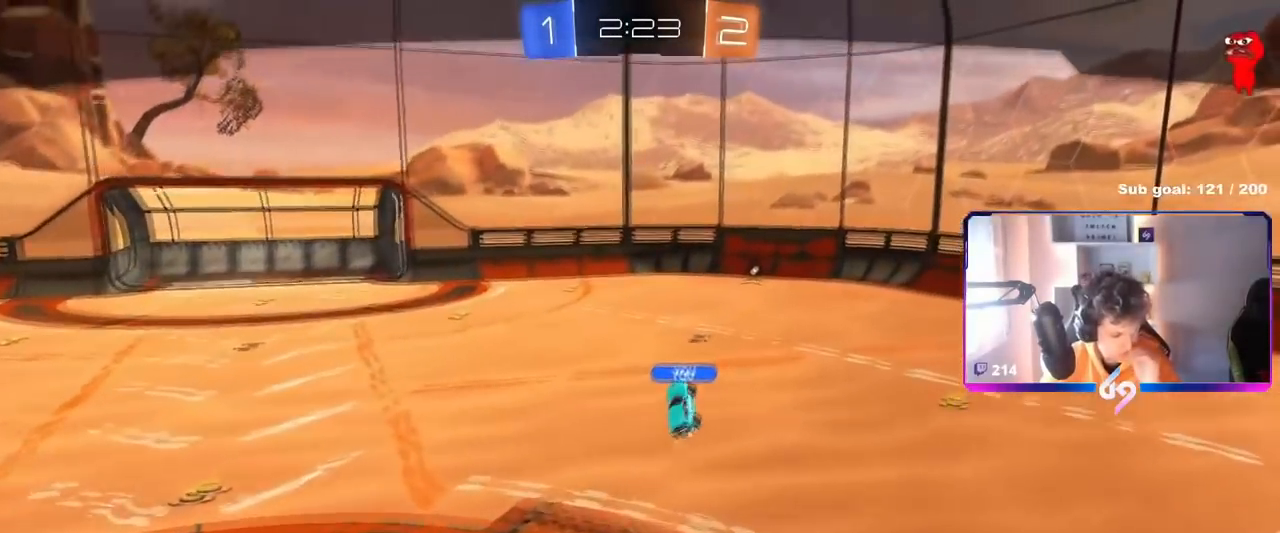
{"keys": [], "mouse": [], "mouse_move": "still", "events": []}
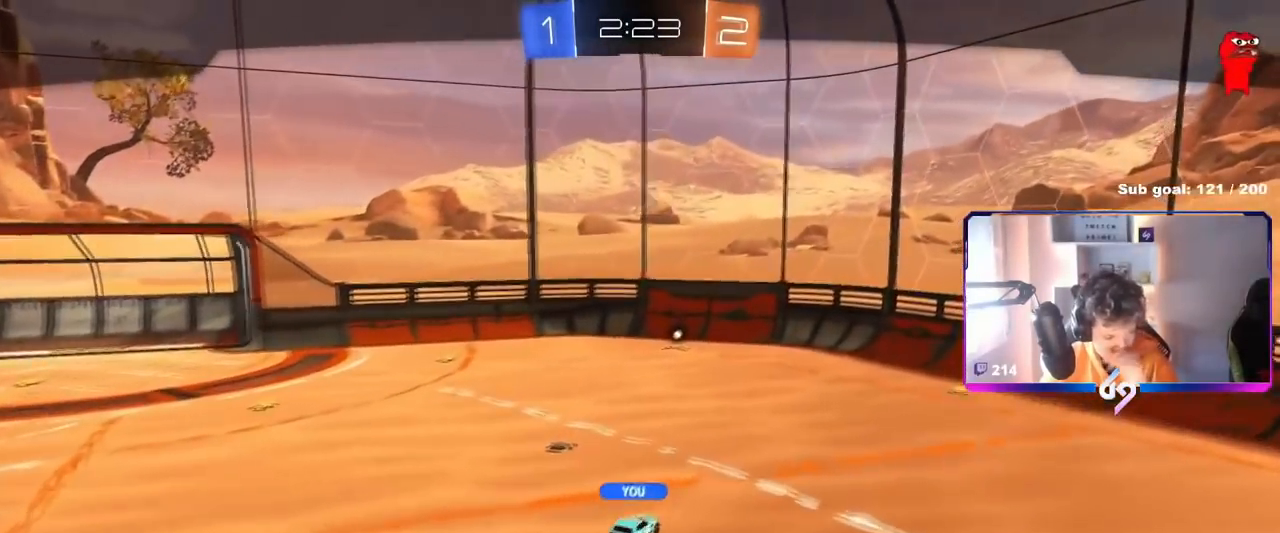
{"keys": ["a", "w"], "mouse": [], "mouse_move": "still", "events": [[417, "w", "down"], [433, "a", "down"]]}
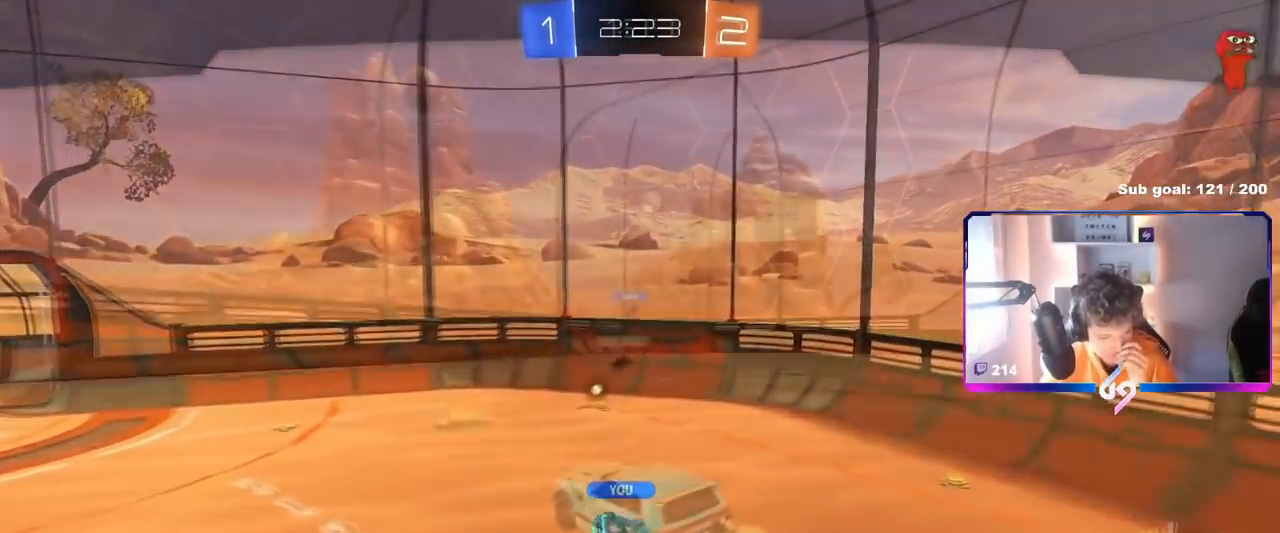
{"keys": ["d"], "mouse": [], "mouse_move": "still", "events": [[67, "a", "up"], [67, "w", "up"], [100, "d", "down"], [250, "a", "down"], [250, "d", "up"], [384, "d", "down"], [434, "a", "up"]]}
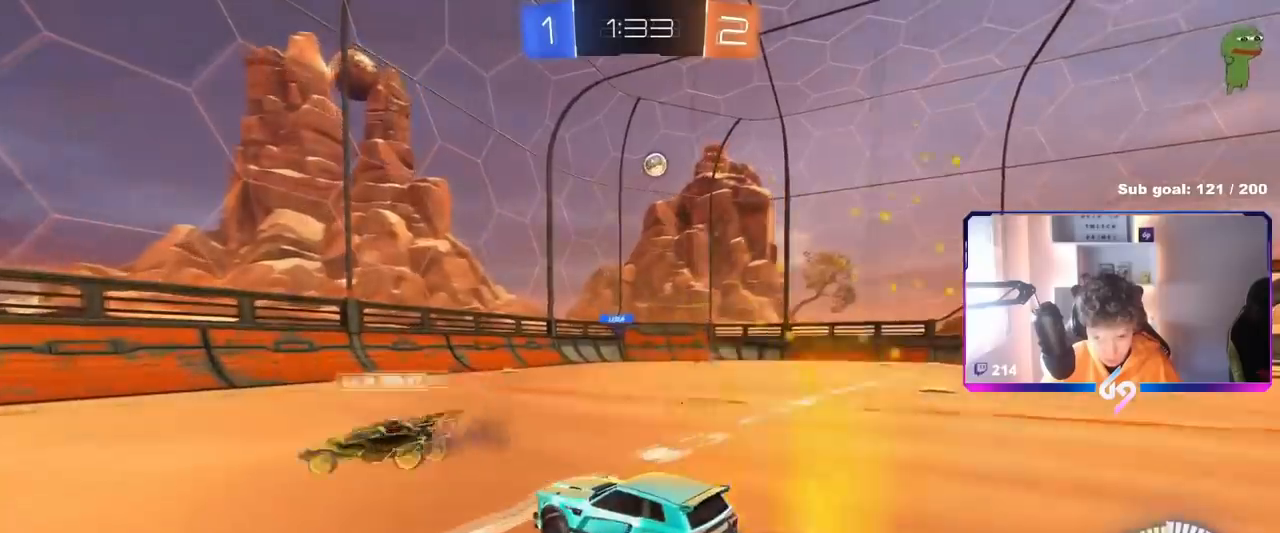
{"keys": ["d", "w"], "mouse": ["left"], "mouse_move": "still", "events": [[66, "w", "down"], [167, "mouse_left", "down"]]}
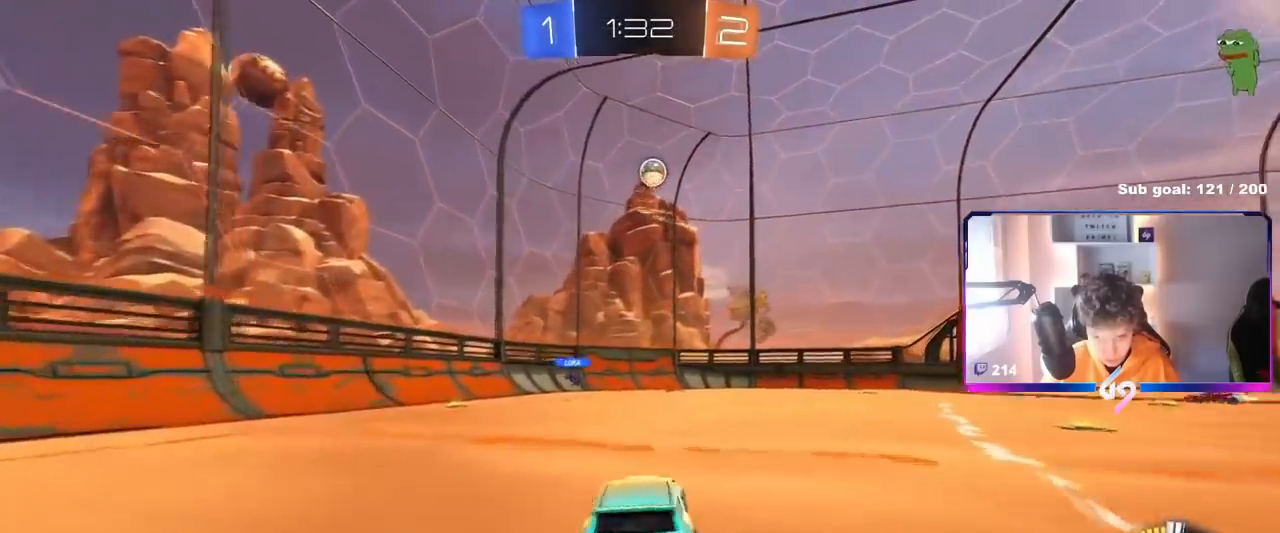
{"keys": ["s"], "mouse": ["right"], "mouse_move": "up-left", "events": [[50, "mouse_left", "up"], [100, "d", "up"], [100, "w", "up"], [134, "mouse_right", "down"], [184, "s", "down"], [234, "mouse_left", "down"], [284, "a", "down"], [367, "mouse_left", "up"], [367, "mouse_right", "up"], [417, "a", "up"], [417, "mouse_right", "down"]]}
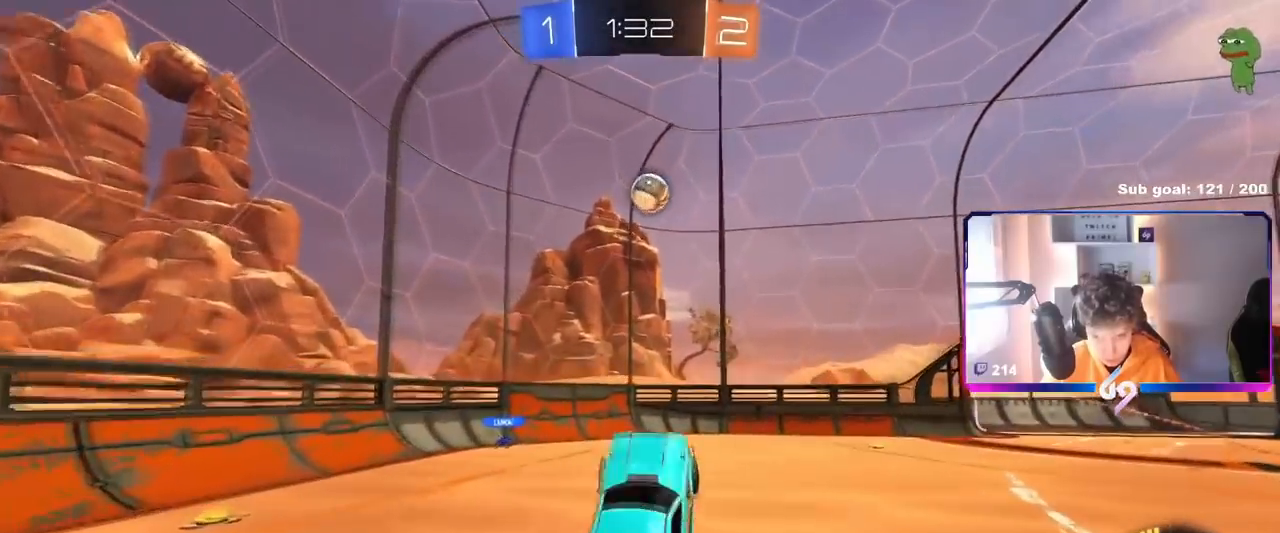
{"keys": ["a", "shift", "w"], "mouse": ["left"], "mouse_move": "still", "events": [[150, "mouse_right", "up"], [150, "s", "up"], [200, "mouse_left", "down"], [250, "a", "down"], [250, "shift", "down"], [250, "w", "down"]]}